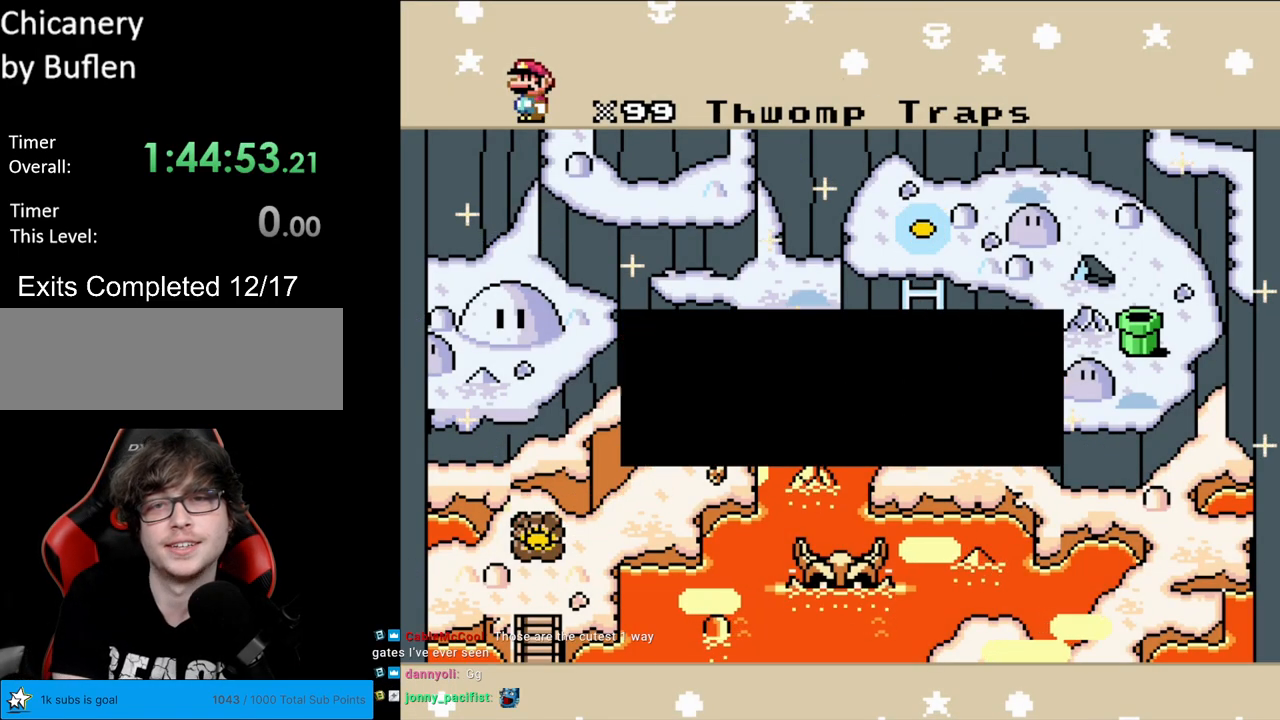
Gameplay with a controller (Nintendo layout); each line is a JSON object with the inputs held at the frame after it. "events" lists button and stick changes between this image and that frame as [ms after this image, input, new state], when the widget could be followed in between. Not read: L3 R3.
{"buttons": ["A"], "events": [[467, "A", "down"]]}
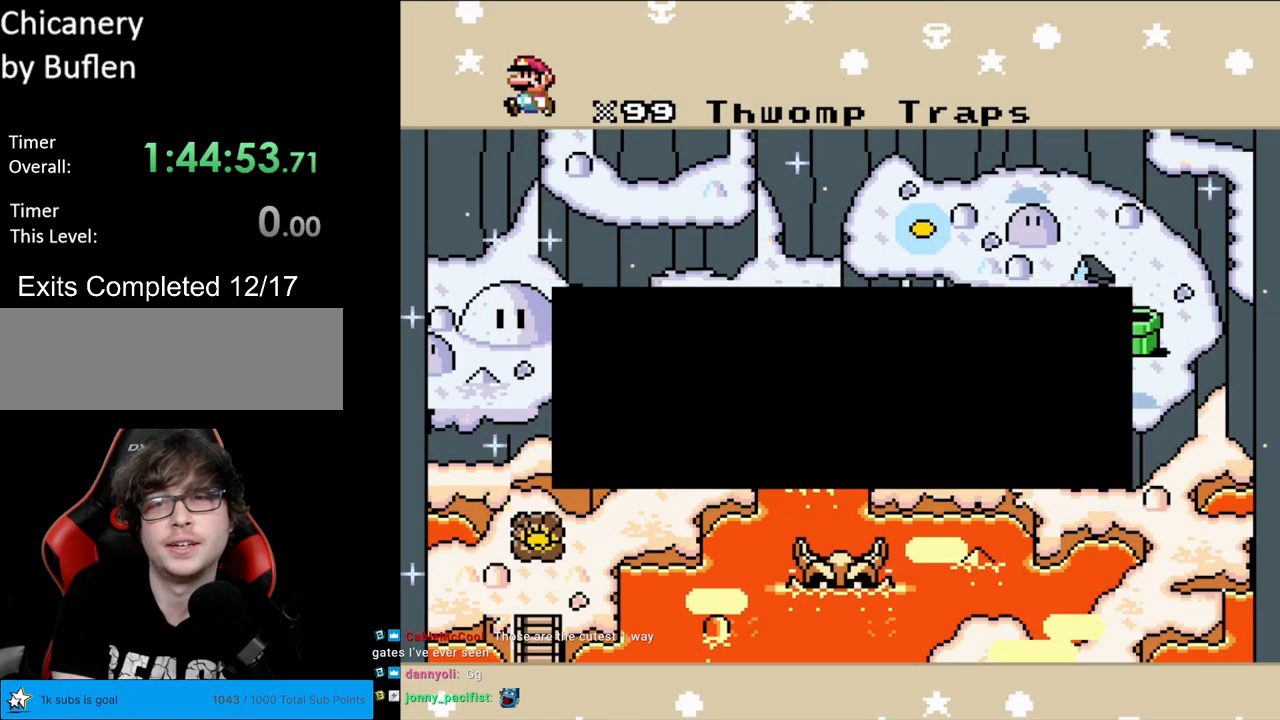
{"buttons": [], "events": [[117, "A", "up"]]}
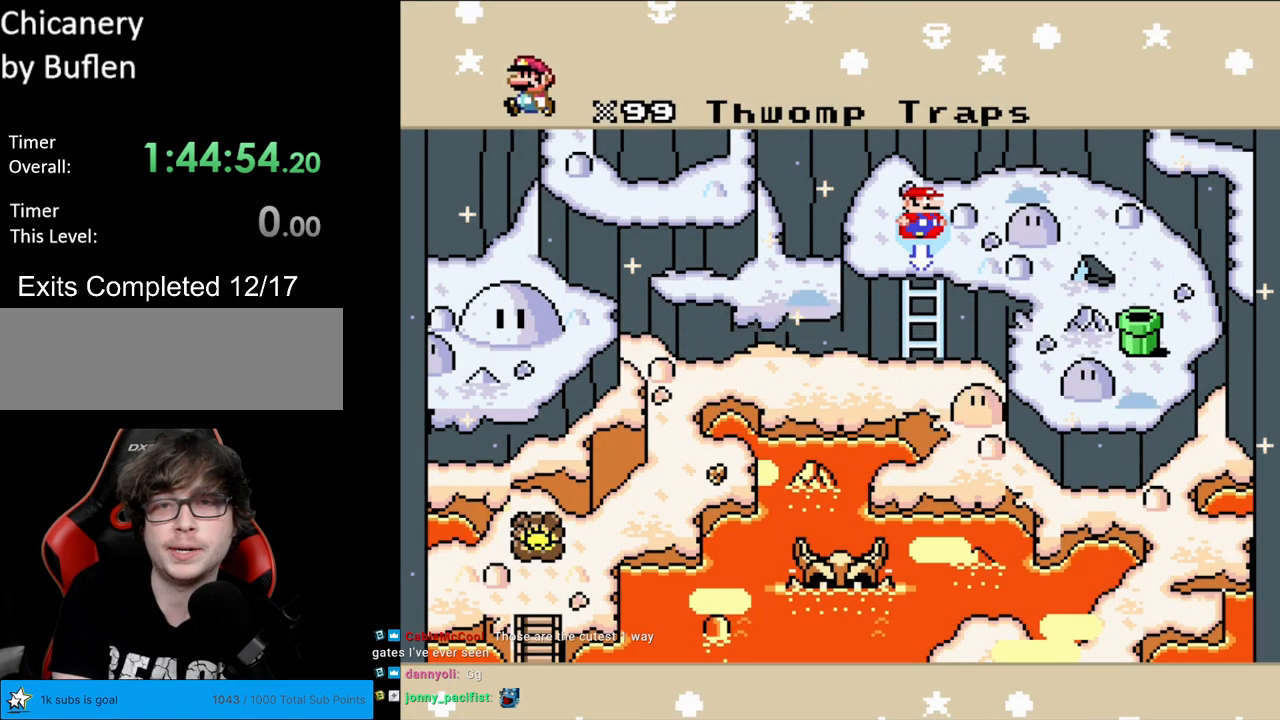
{"buttons": [], "events": []}
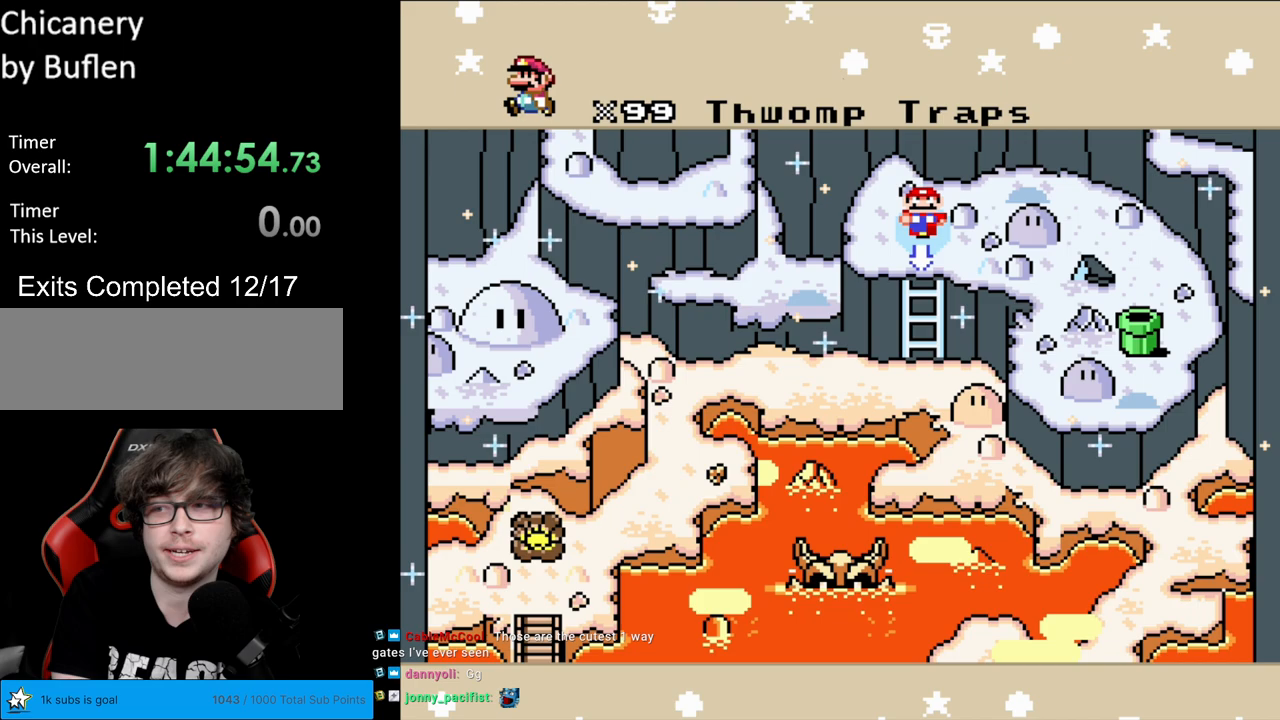
{"buttons": [], "events": [[150, "A", "down"], [300, "A", "up"]]}
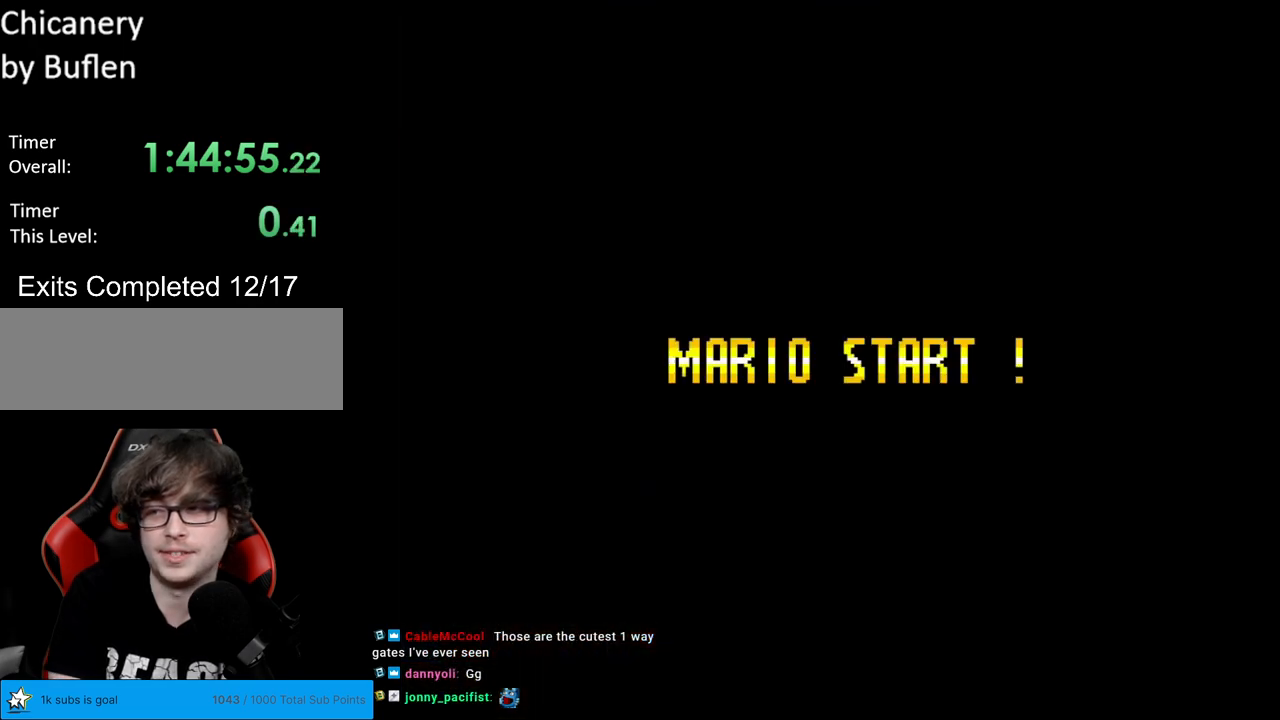
{"buttons": [], "events": []}
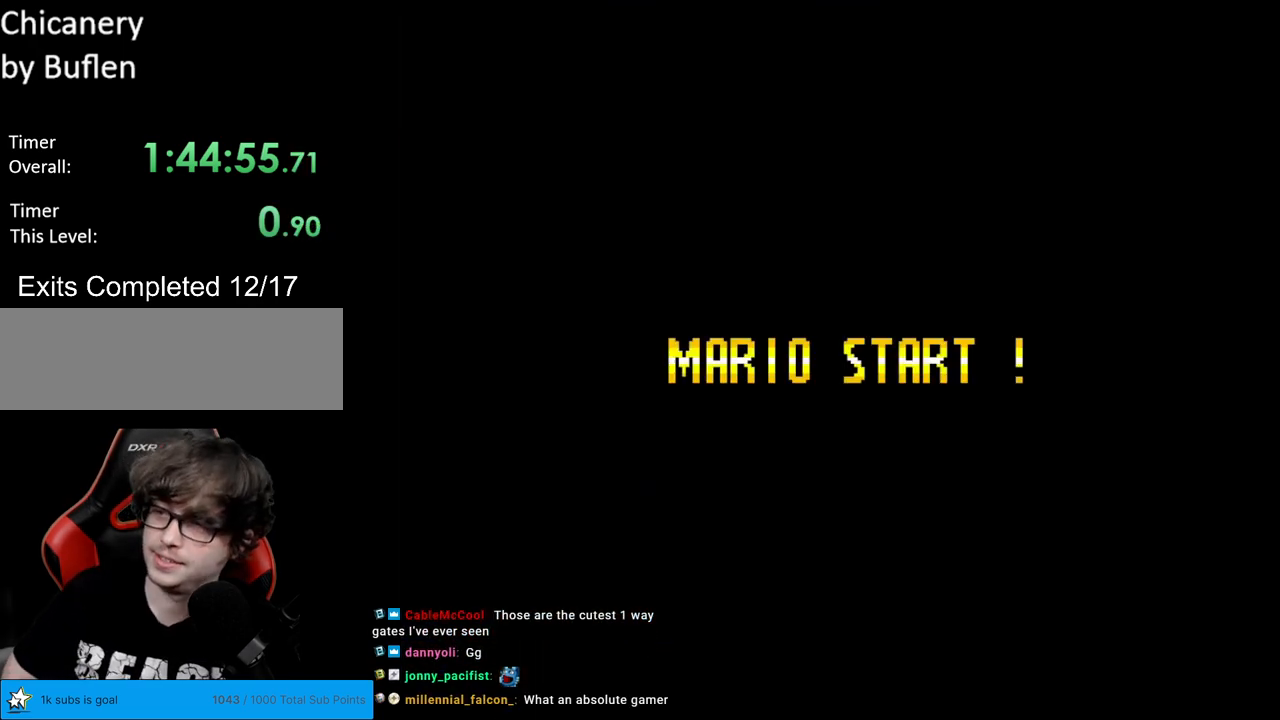
{"buttons": [], "events": []}
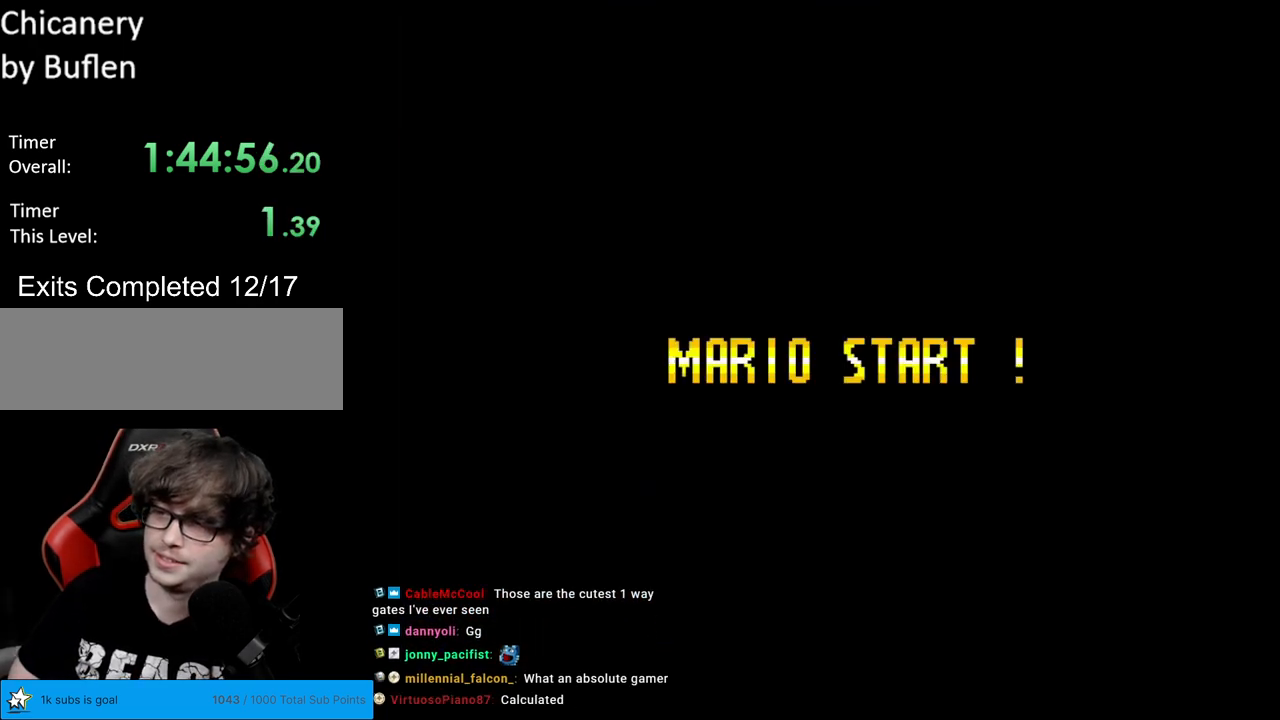
{"buttons": [], "events": []}
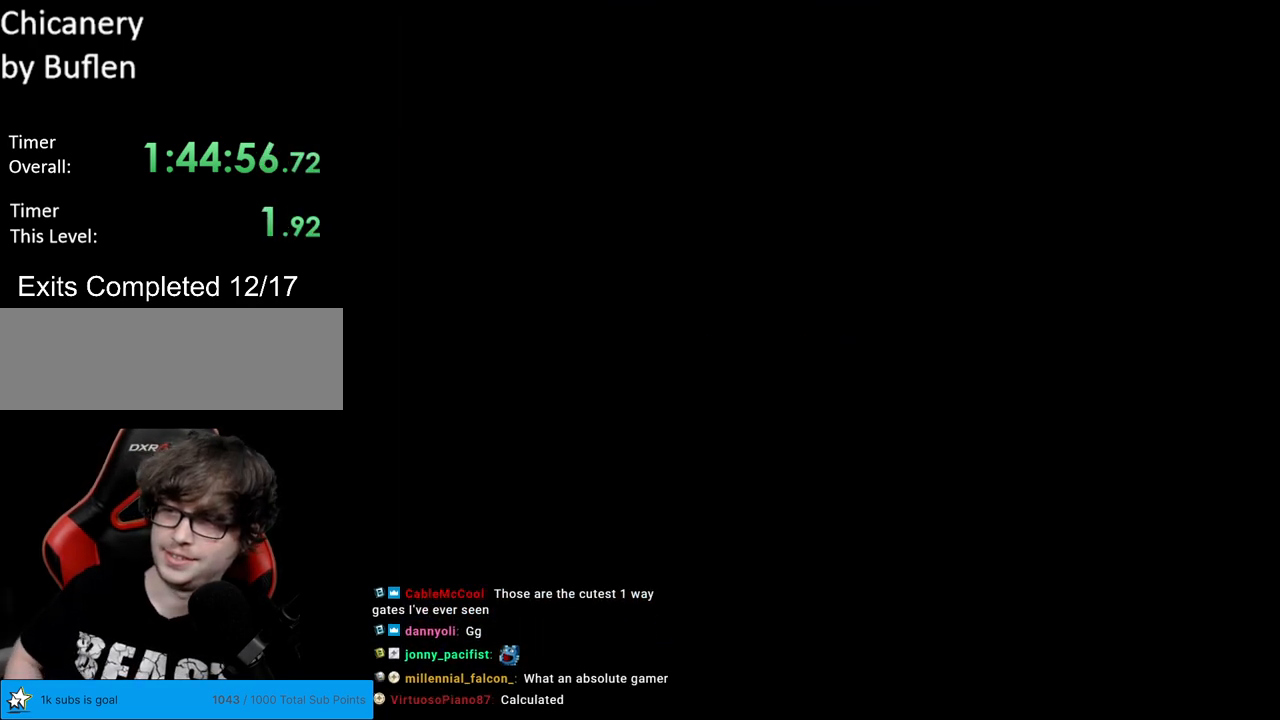
{"buttons": [], "events": []}
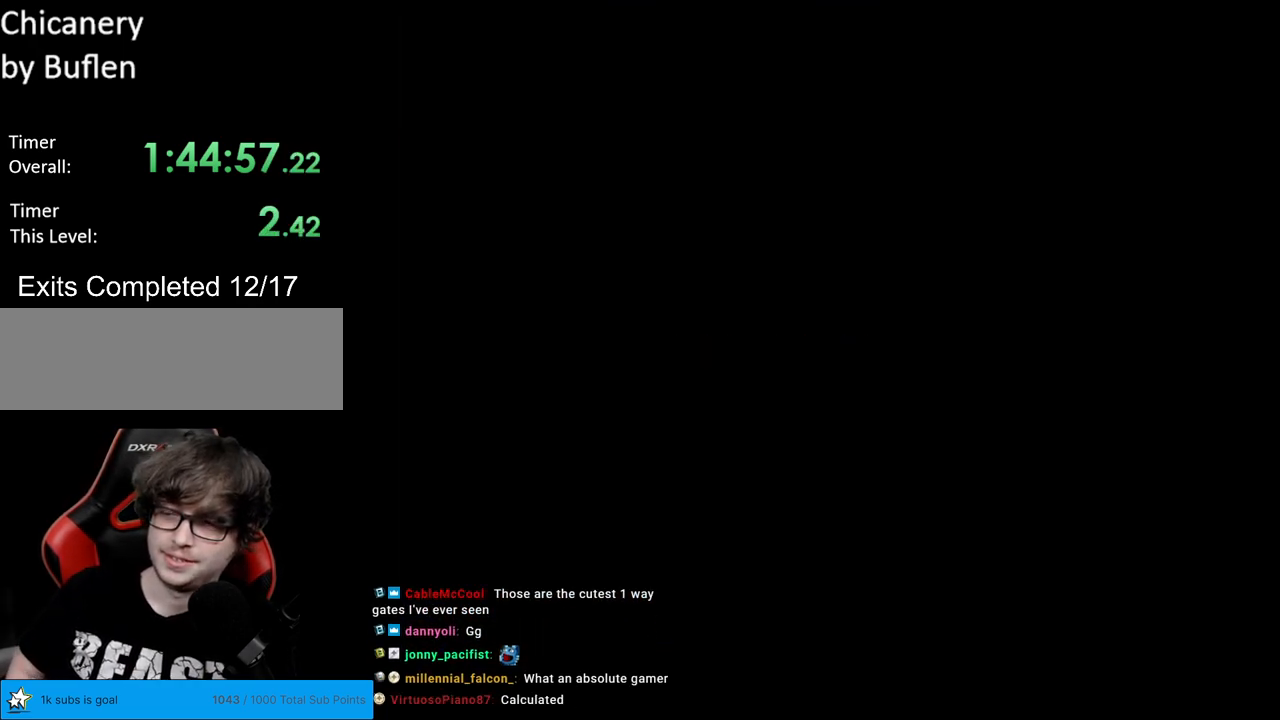
{"buttons": ["B", "DPAD_RIGHT"], "events": [[50, "Y", "down"], [67, "B", "down"], [167, "DPAD_RIGHT", "down"], [317, "Y", "up"], [400, "Y", "down"], [467, "Y", "up"]]}
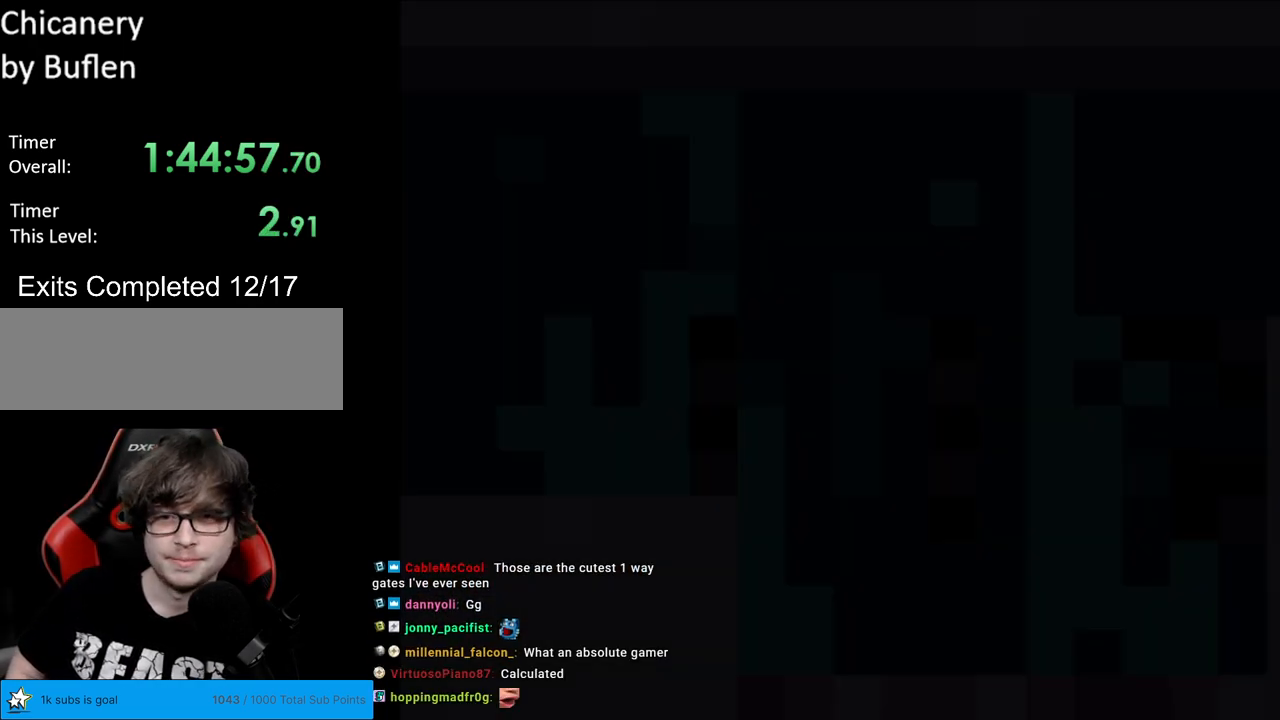
{"buttons": ["B", "Y", "DPAD_RIGHT"], "events": [[167, "Y", "down"]]}
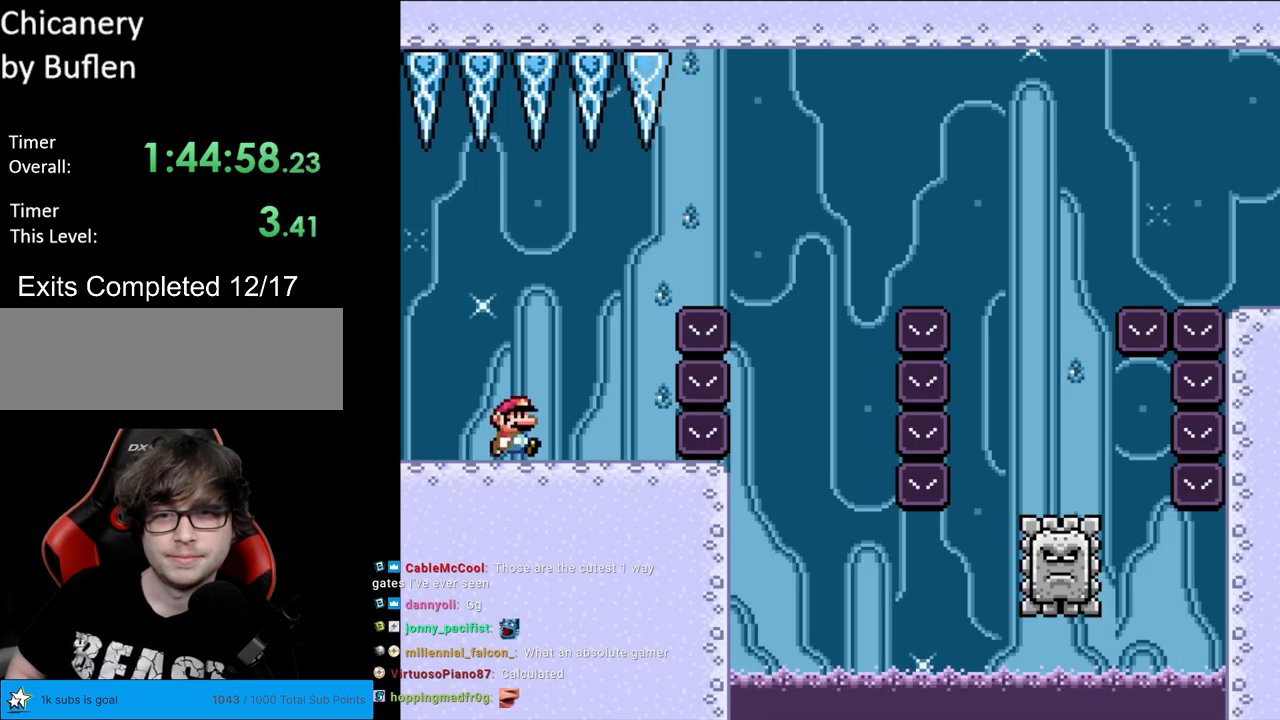
{"buttons": ["B", "Y", "DPAD_RIGHT"], "events": [[17, "B", "up"], [183, "B", "down"], [400, "B", "up"], [433, "B", "down"]]}
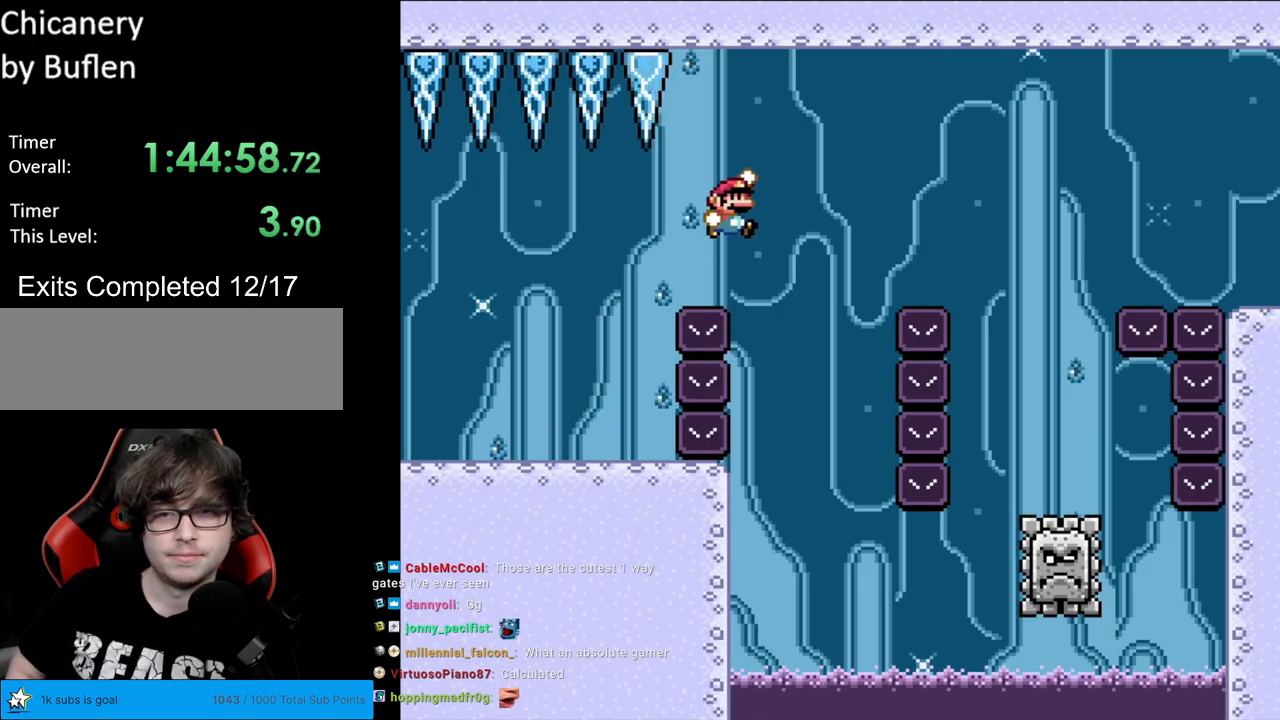
{"buttons": ["B", "Y"], "events": [[200, "DPAD_RIGHT", "up"], [233, "DPAD_UP", "down"], [250, "DPAD_LEFT", "down"], [250, "DPAD_UP", "up"], [467, "DPAD_LEFT", "up"]]}
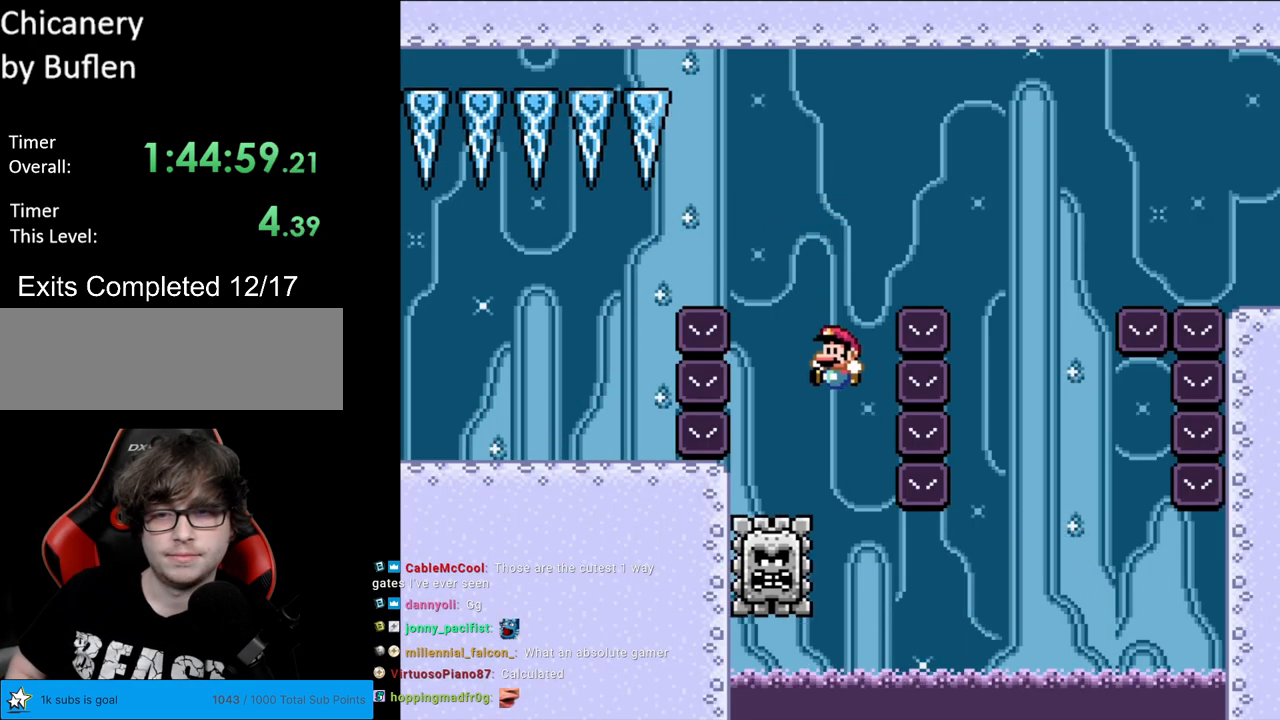
{"buttons": [], "events": [[100, "B", "up"], [250, "Y", "up"]]}
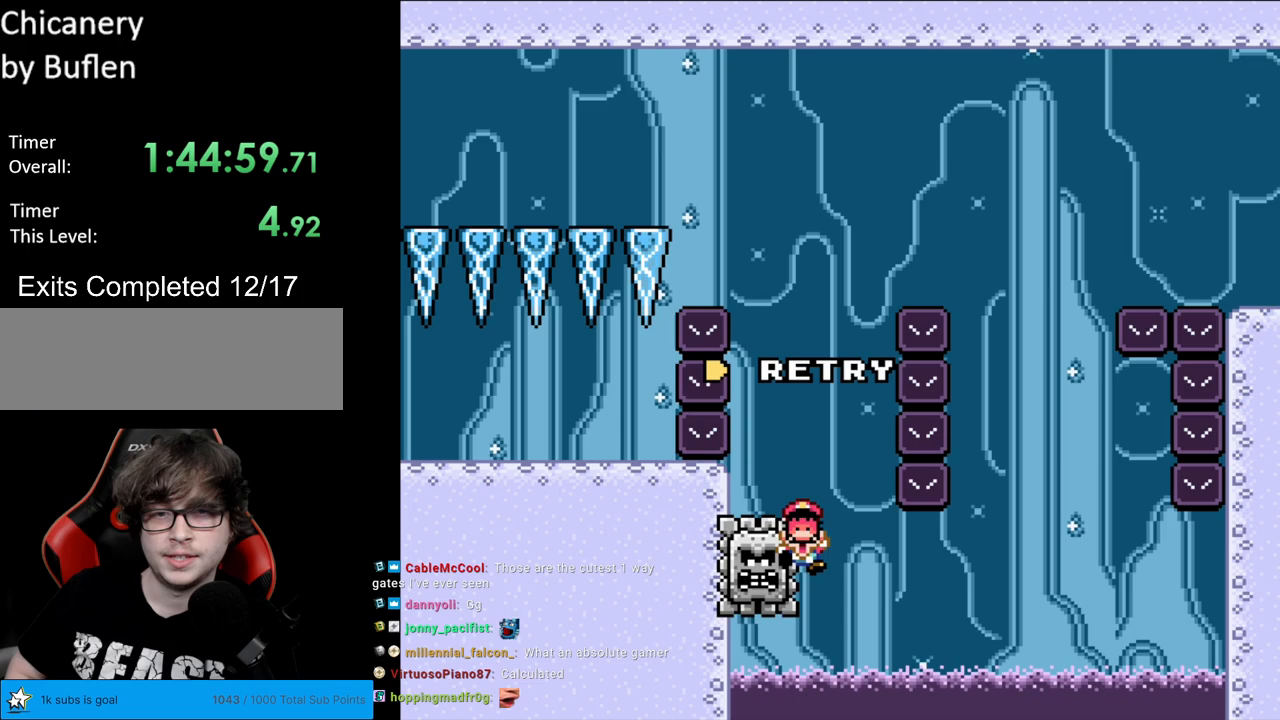
{"buttons": ["A"], "events": [[133, "A", "down"], [250, "A", "up"], [317, "A", "down"]]}
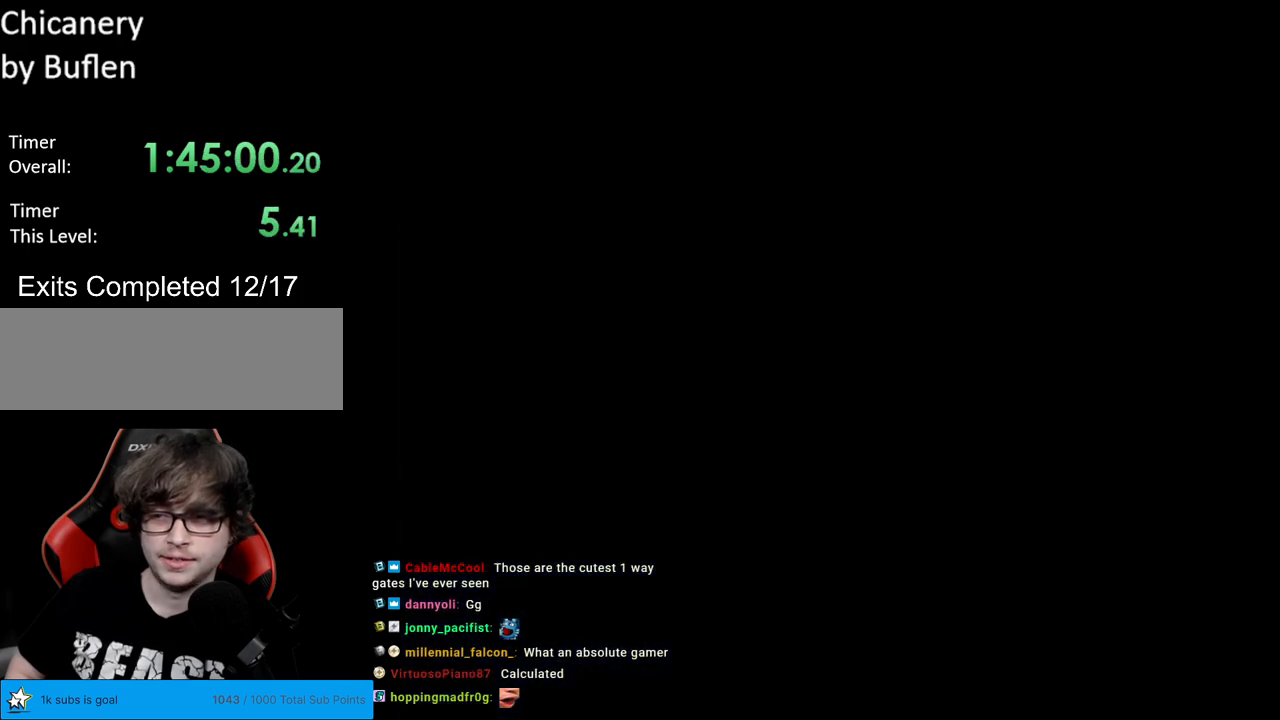
{"buttons": ["X", "DPAD_RIGHT"], "events": [[17, "A", "up"], [400, "X", "down"], [450, "DPAD_RIGHT", "down"]]}
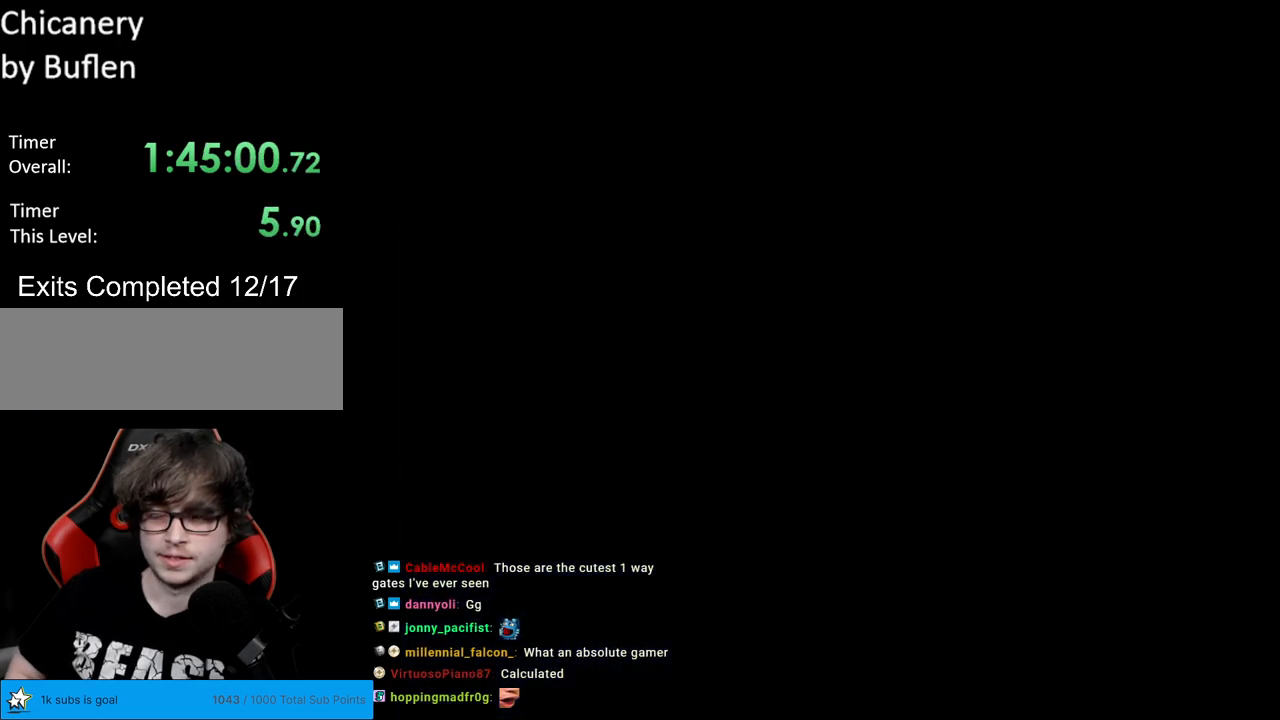
{"buttons": ["X", "DPAD_RIGHT"], "events": []}
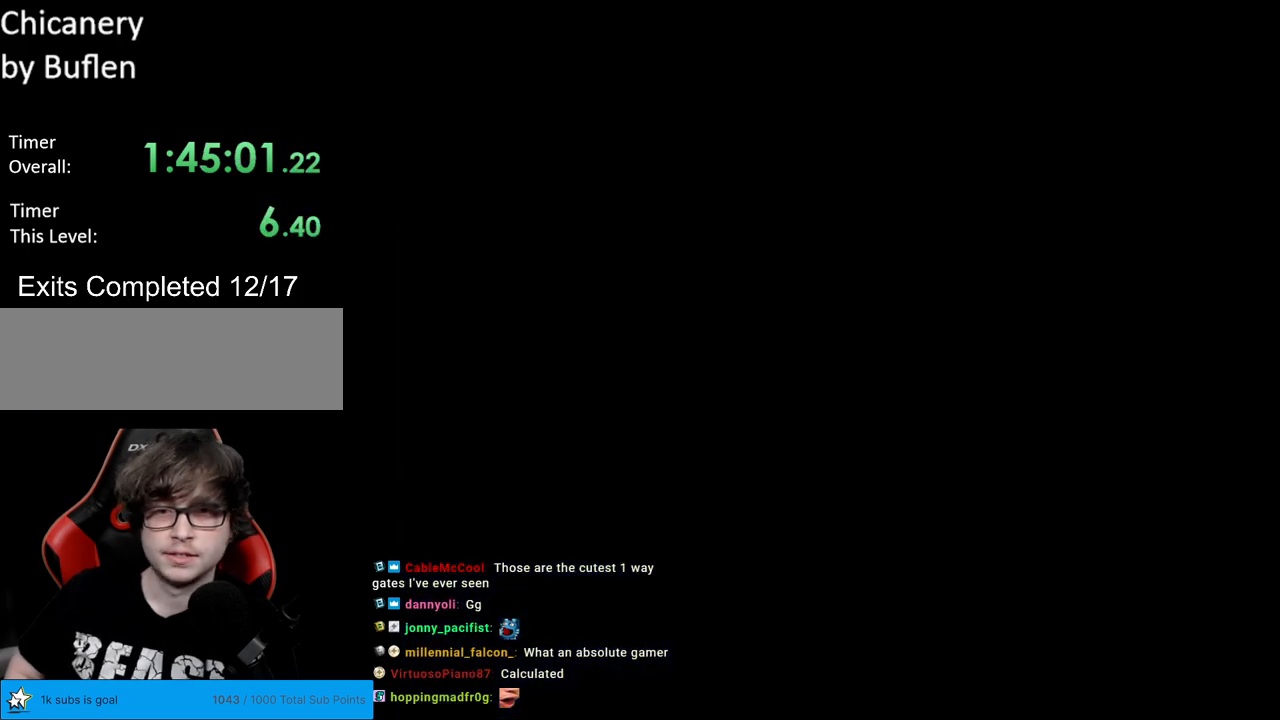
{"buttons": ["X", "DPAD_RIGHT"], "events": []}
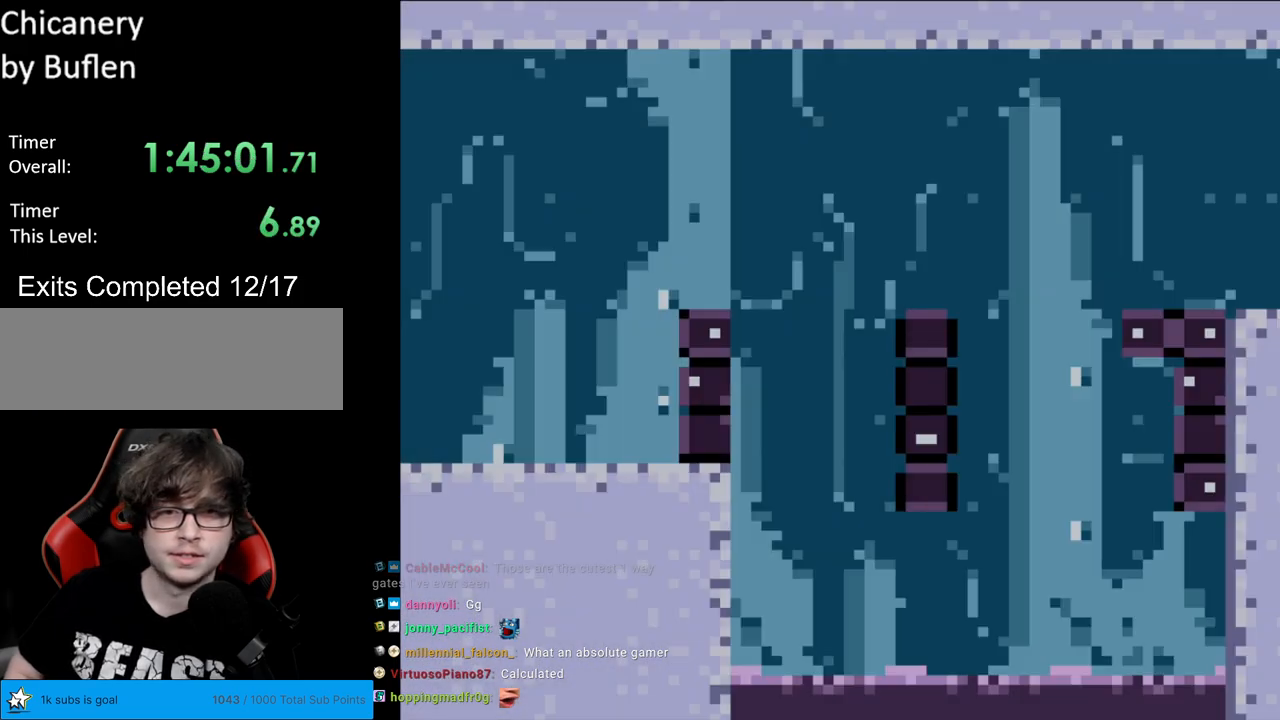
{"buttons": ["A", "X", "DPAD_RIGHT"], "events": [[450, "A", "down"]]}
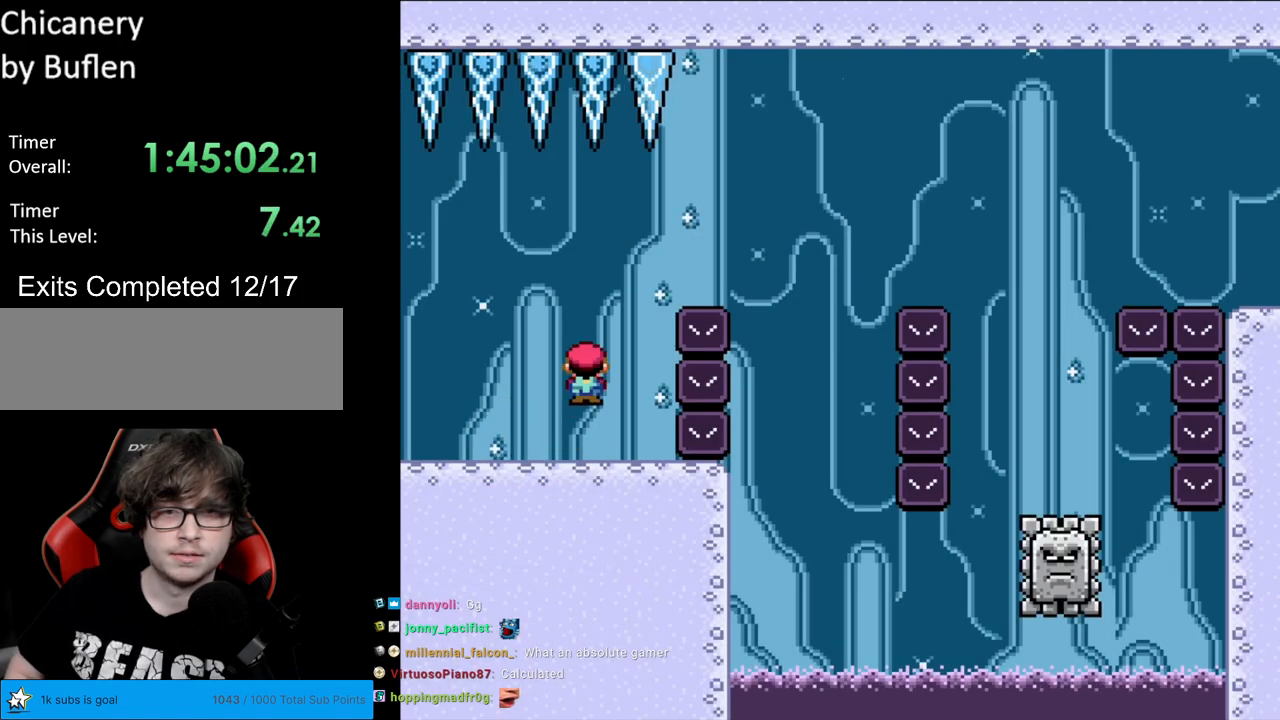
{"buttons": ["A", "X", "DPAD_LEFT"], "events": [[433, "DPAD_RIGHT", "up"], [433, "DPAD_UP", "down"], [450, "DPAD_LEFT", "down"], [483, "DPAD_UP", "up"]]}
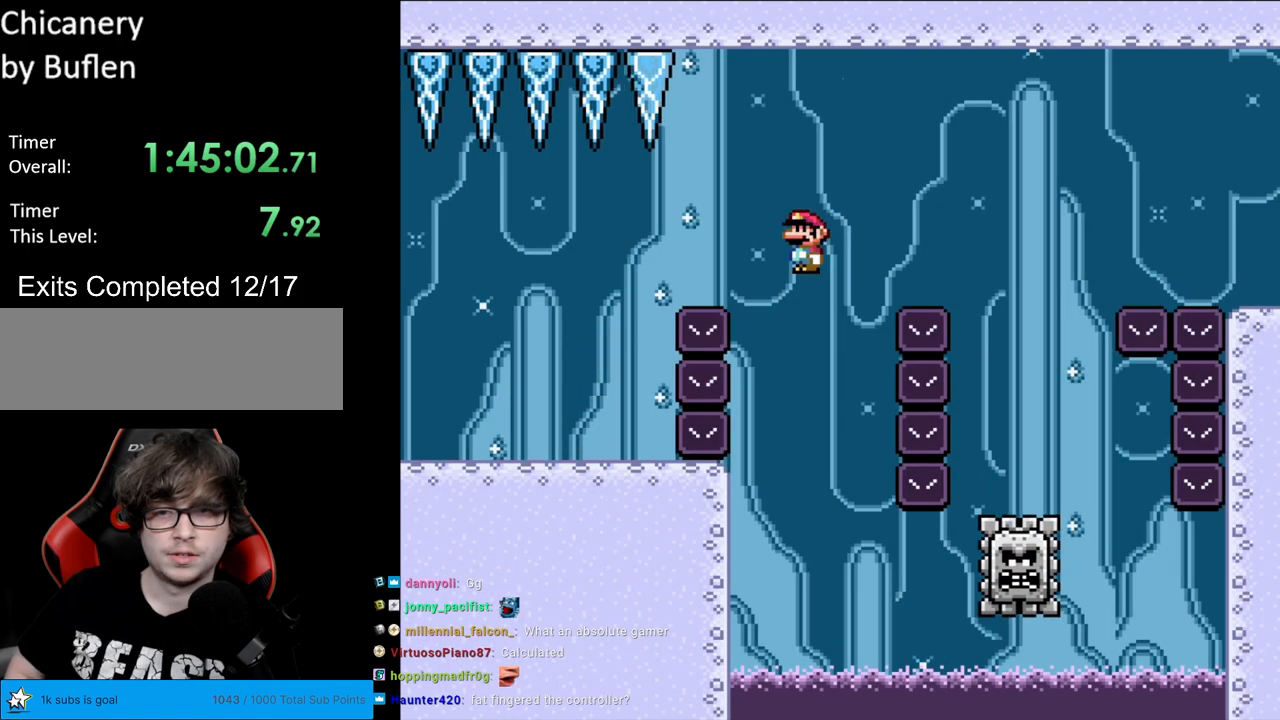
{"buttons": ["A", "X", "DPAD_RIGHT"], "events": [[150, "DPAD_LEFT", "up"], [217, "DPAD_RIGHT", "down"], [317, "DPAD_RIGHT", "up"], [333, "DPAD_LEFT", "down"], [433, "DPAD_LEFT", "up"], [433, "DPAD_RIGHT", "down"]]}
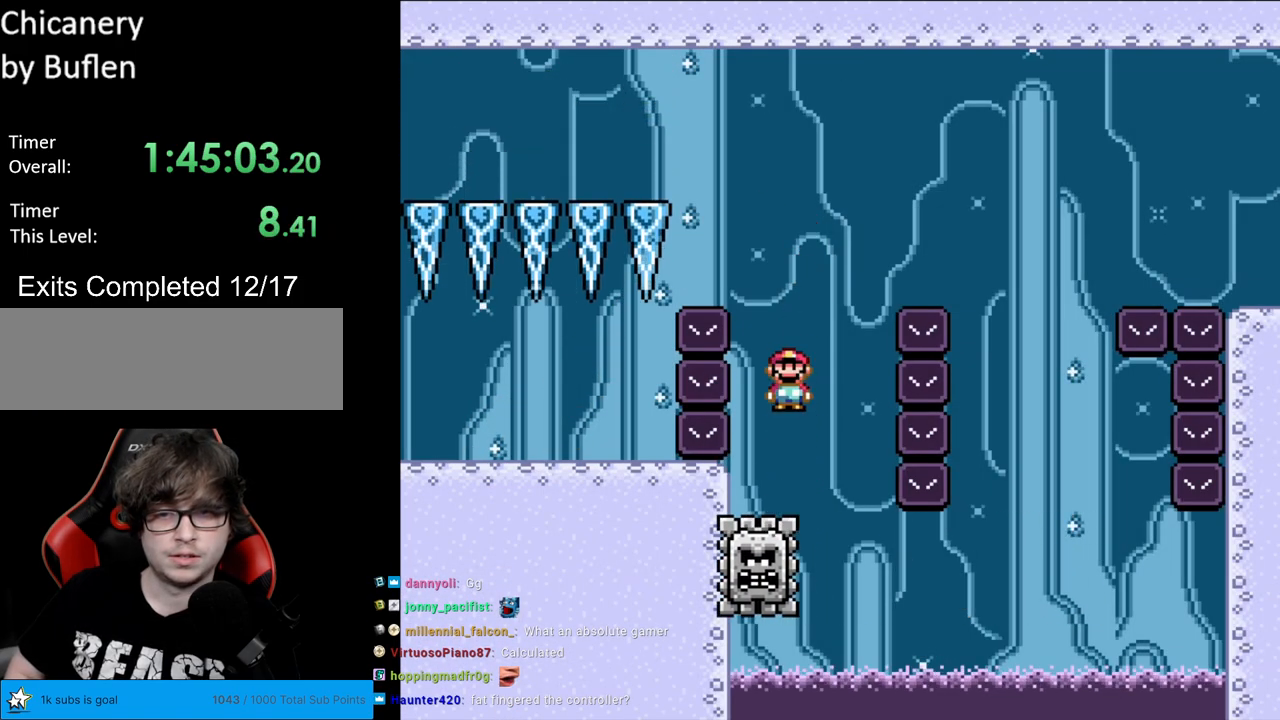
{"buttons": ["X", "DPAD_RIGHT"], "events": [[433, "A", "up"]]}
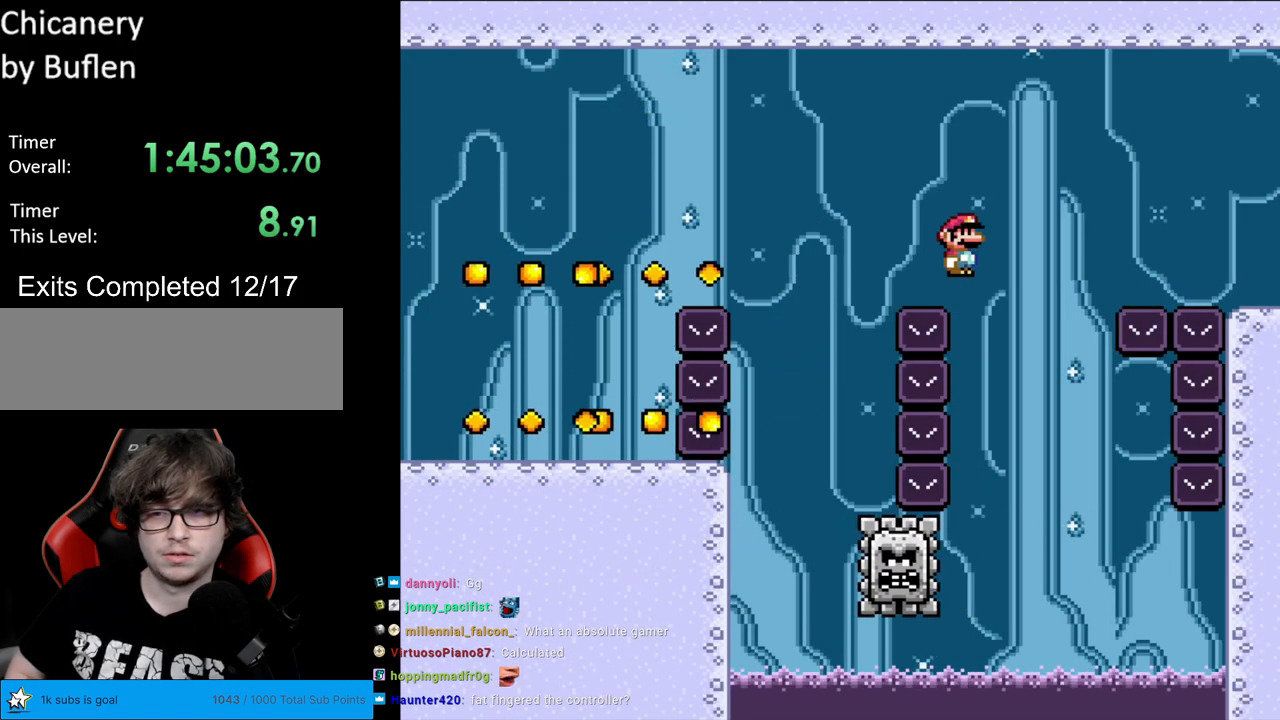
{"buttons": ["A", "X", "DPAD_RIGHT"], "events": [[217, "DPAD_RIGHT", "up"], [233, "A", "down"], [233, "DPAD_LEFT", "down"], [233, "DPAD_UP", "down"], [250, "DPAD_UP", "up"], [450, "DPAD_LEFT", "up"], [467, "DPAD_RIGHT", "down"]]}
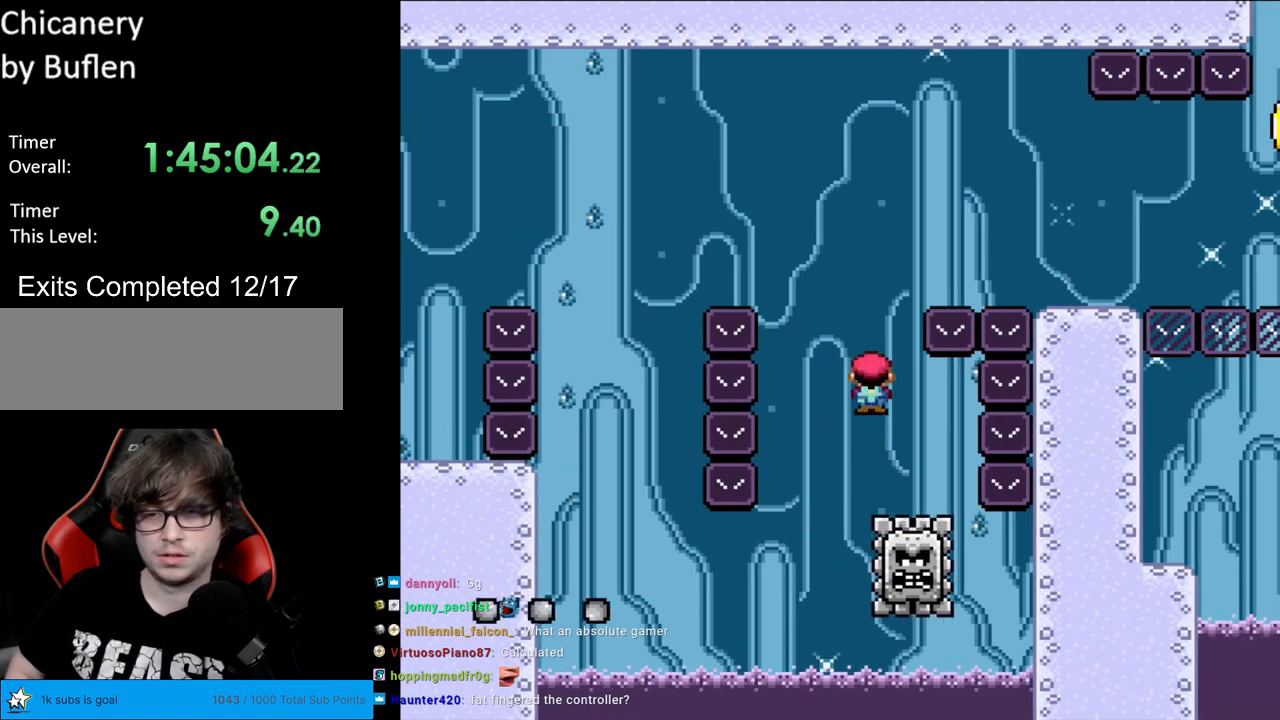
{"buttons": ["A", "X", "DPAD_RIGHT"], "events": []}
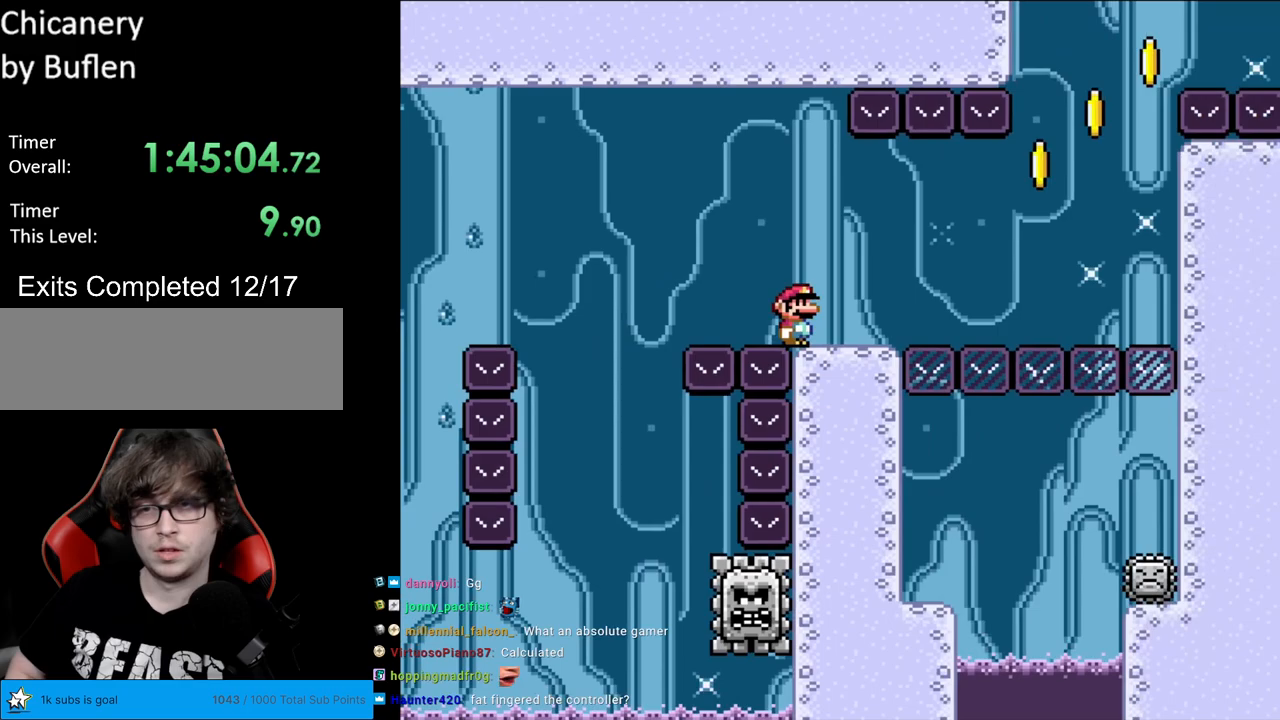
{"buttons": ["A", "X", "DPAD_RIGHT"], "events": [[83, "A", "up"], [250, "A", "down"], [333, "A", "up"], [450, "A", "down"]]}
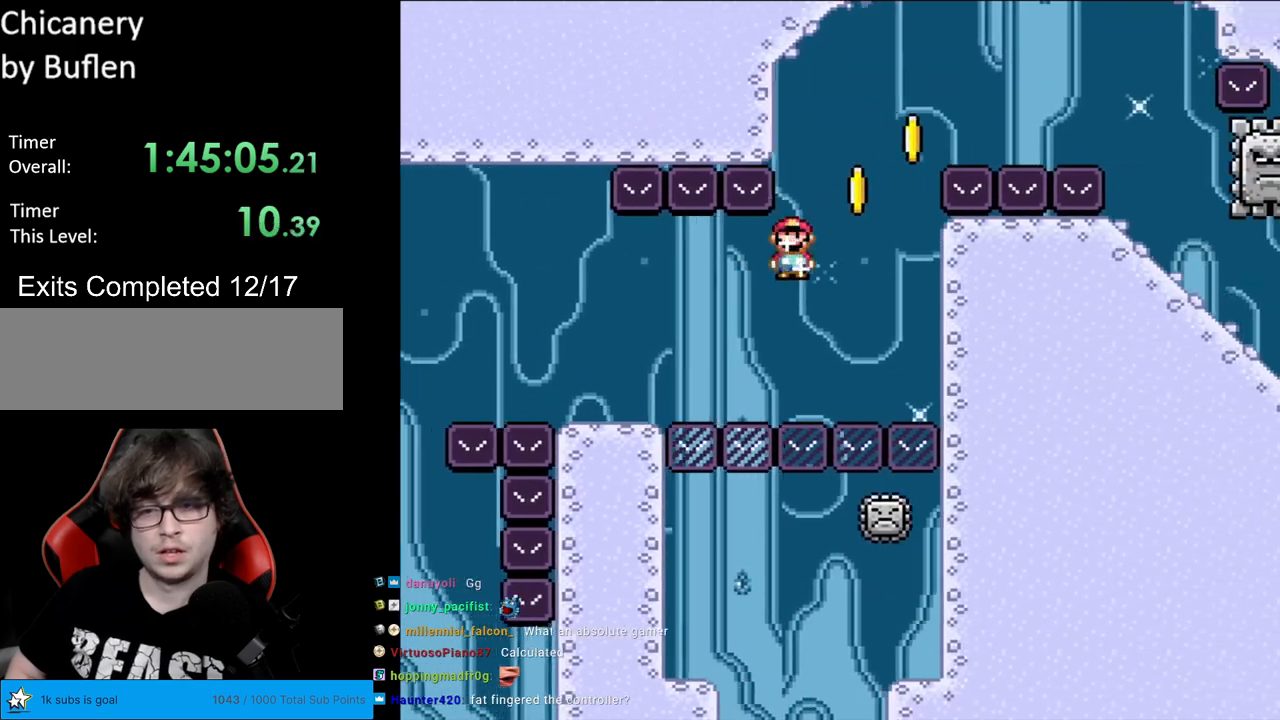
{"buttons": ["A", "X", "DPAD_RIGHT"], "events": [[67, "DPAD_RIGHT", "up"], [67, "DPAD_UP", "down"], [83, "DPAD_LEFT", "down"], [167, "DPAD_UP", "up"], [300, "DPAD_LEFT", "up"], [300, "DPAD_RIGHT", "down"]]}
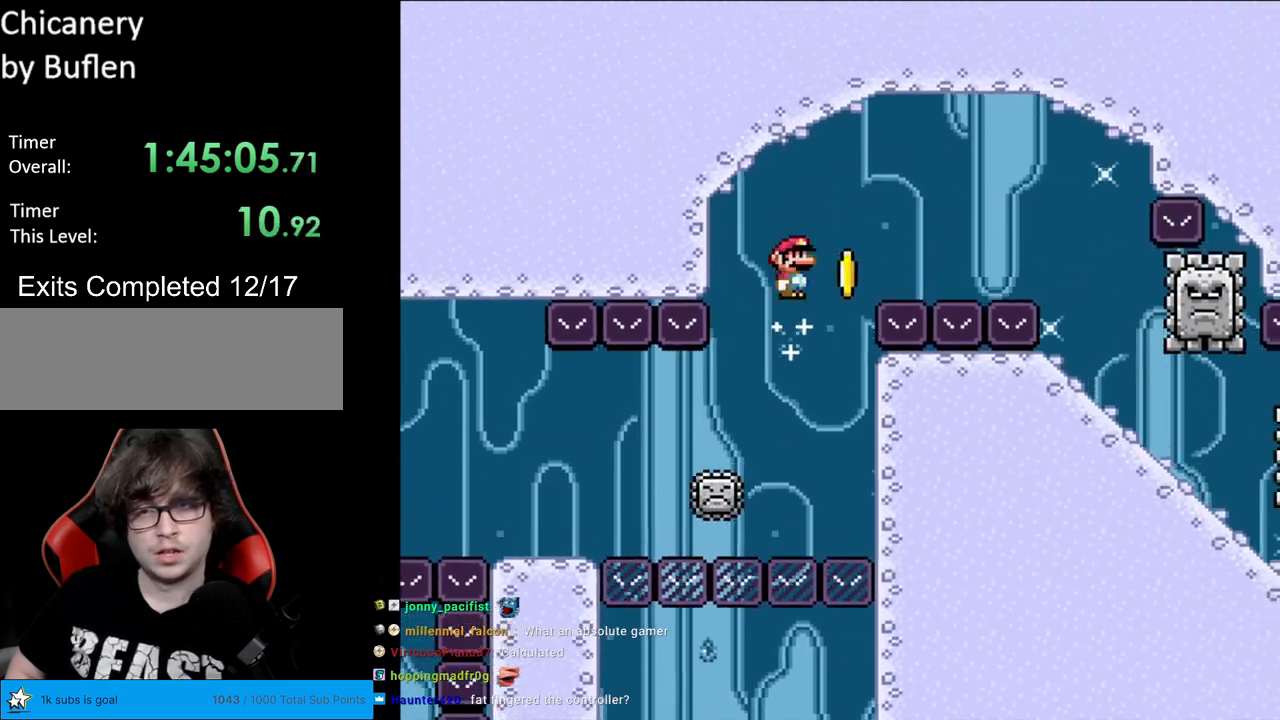
{"buttons": ["A", "X", "DPAD_RIGHT"], "events": []}
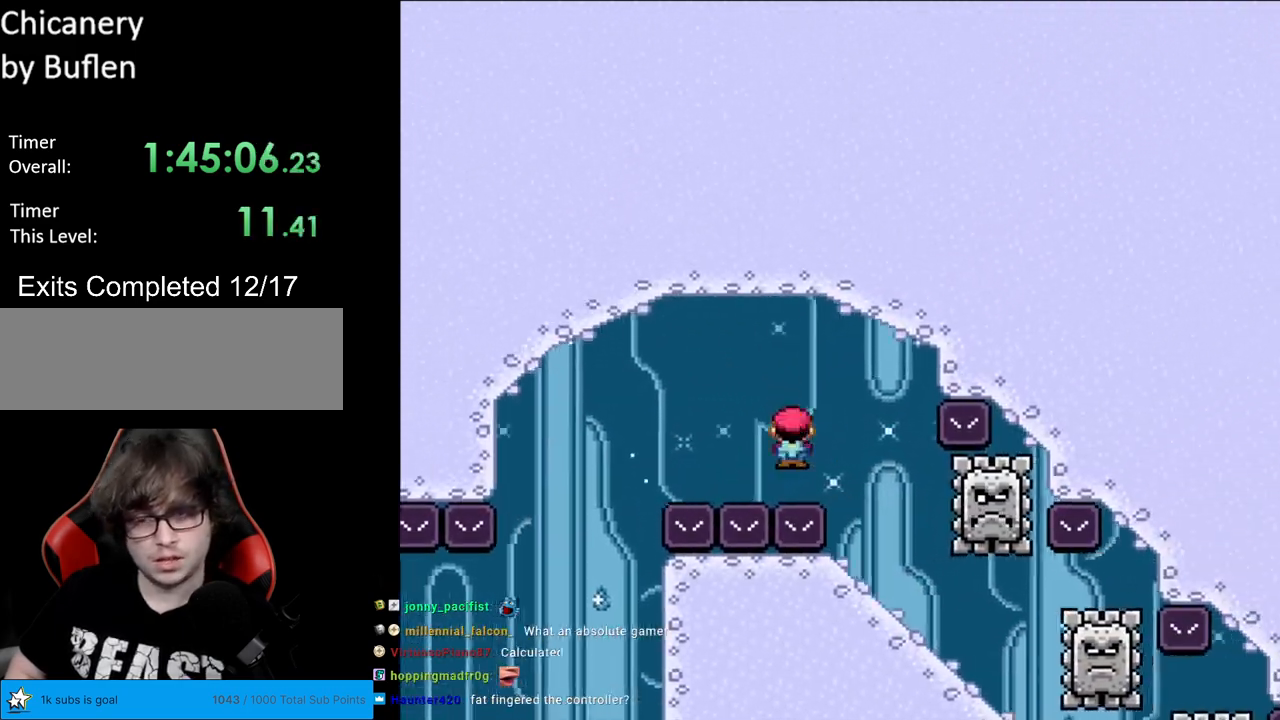
{"buttons": [], "events": [[200, "DPAD_DOWN", "down"], [200, "DPAD_RIGHT", "up"], [283, "A", "up"], [400, "DPAD_DOWN", "up"], [433, "X", "up"]]}
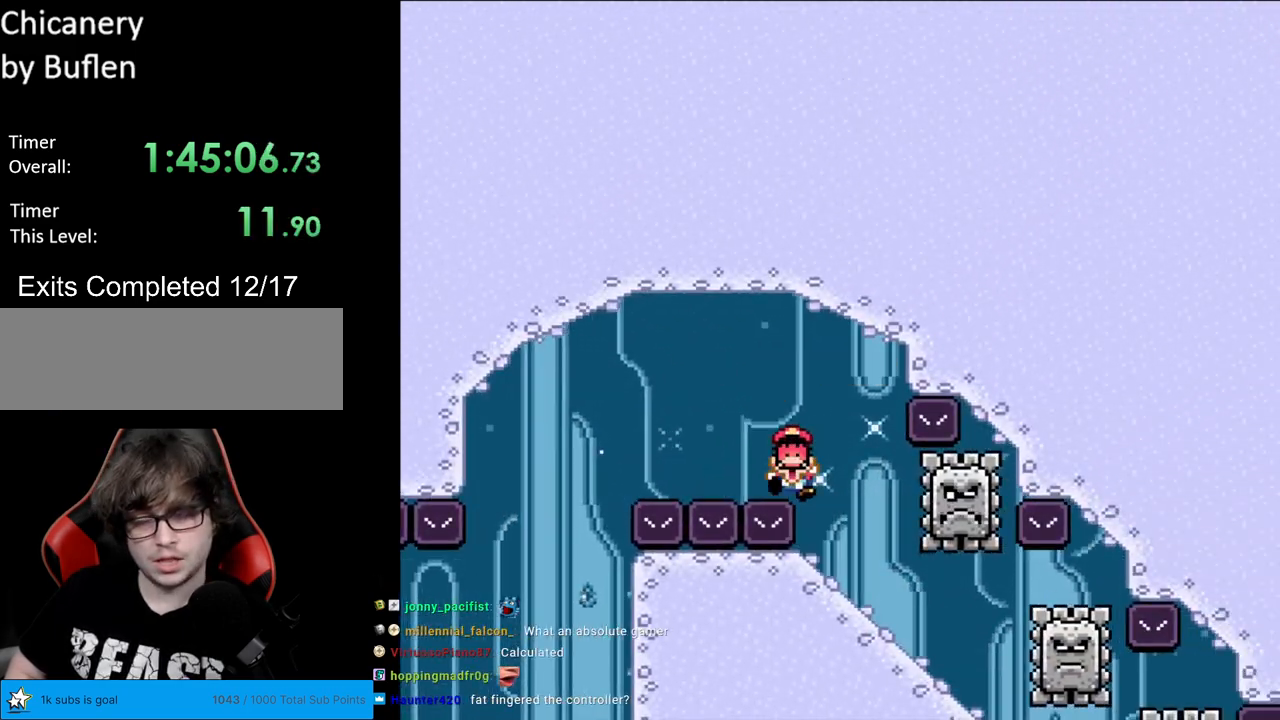
{"buttons": ["A"], "events": [[33, "A", "down"], [183, "A", "up"], [250, "A", "down"], [400, "A", "up"], [417, "A", "down"]]}
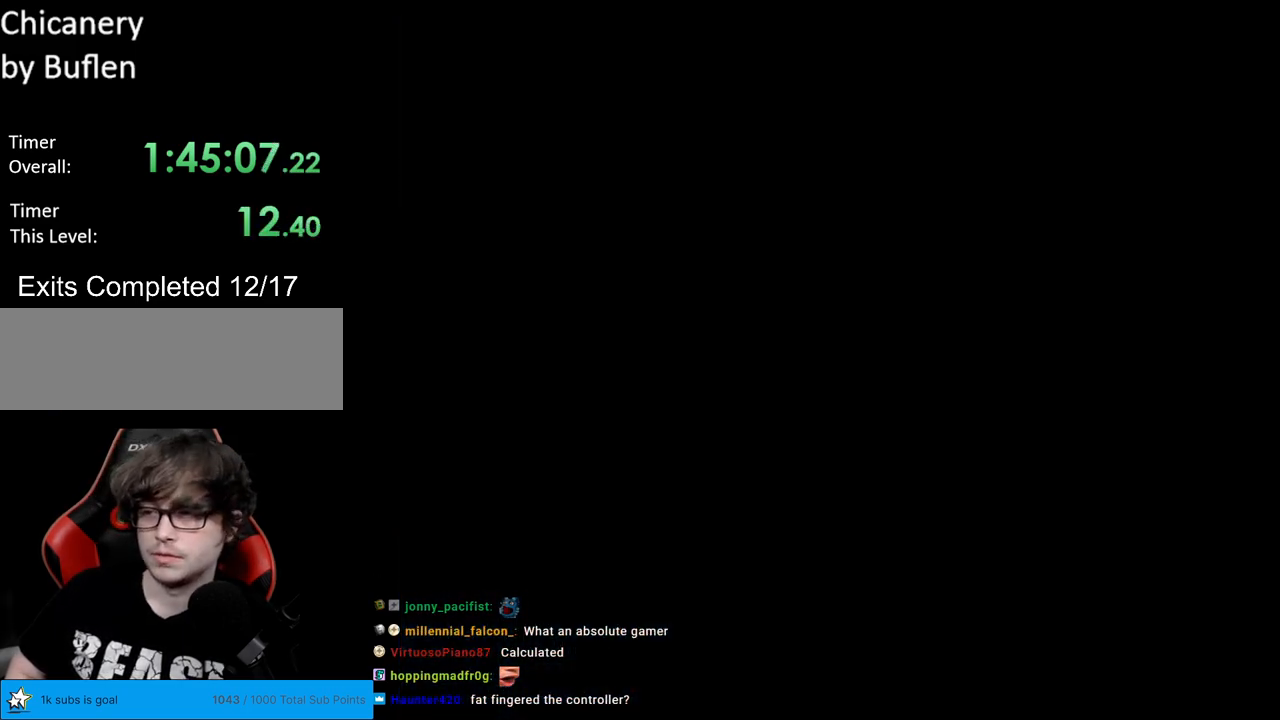
{"buttons": [], "events": [[167, "A", "up"], [183, "A", "down"], [267, "A", "up"]]}
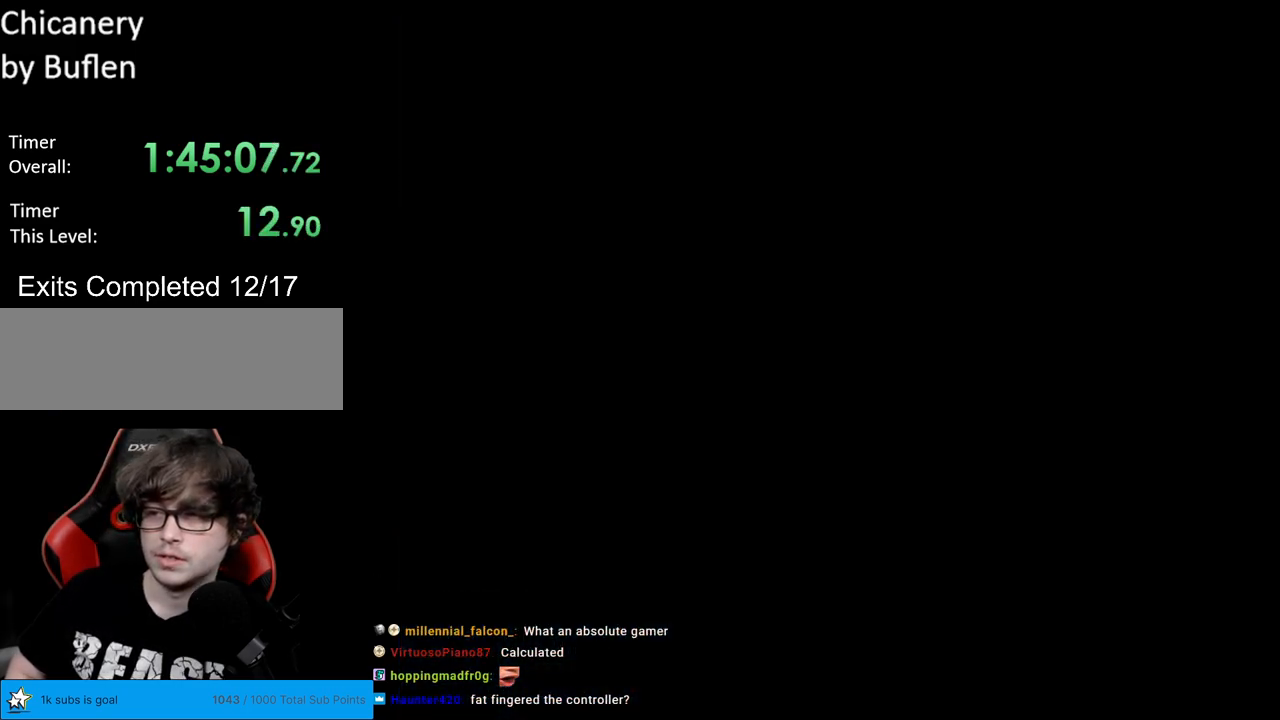
{"buttons": [], "events": []}